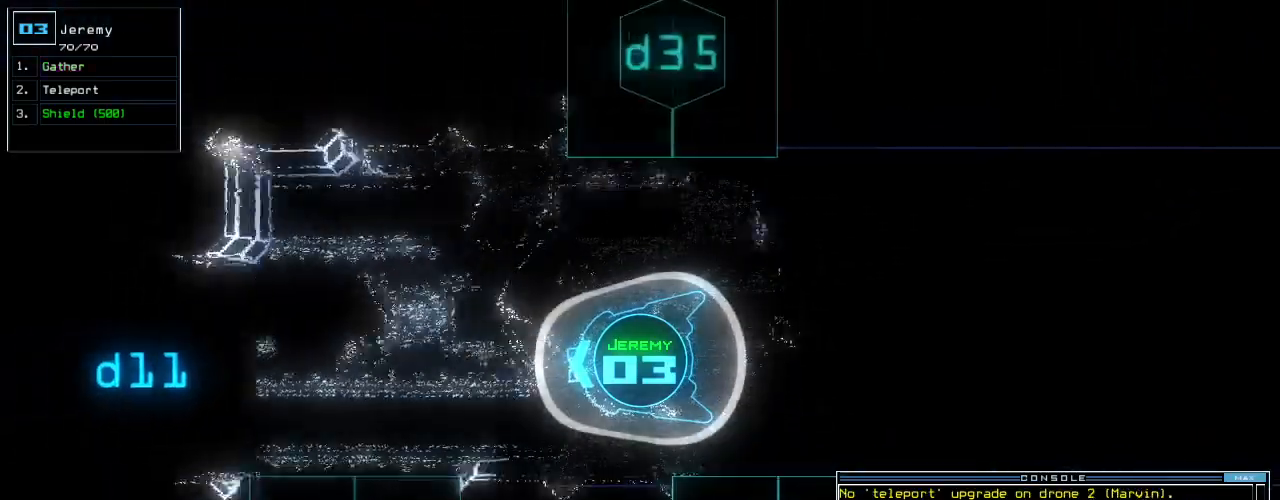
Gameplay with keyboard; each line is a JSON object with the keys held at the frame after it. "events" lists presses ("down") and releases ("up") of ".", "0", "1", "2", "3", "4", "5", "6", "7", "8", "9", "a", "b", "backspace", "c", "caps_lock", "comma", "ctrl_l", "ctrl_r", "d", "down", "e", "equals", "escape", "f", "f8", "g", "h", "i", "j", "k", "l", "left", "m", "minus", "n", "o", "p", "q", "quote", "r", "return", "right", "s", "semicolon", "shift_l", "shift_r", "space", "t", "tab", "tilde", "u", "up", "v", "w", "x", "y" and "z" between this image and that frame as [ms after this image, input, new state], when the widget could be followed in between. No other keys are recorded. Mouse input is not recorded.
{"keys": ["up"], "events": [[20, "right", "down"], [120, "right", "up"], [340, "left", "down"], [400, "left", "up"]]}
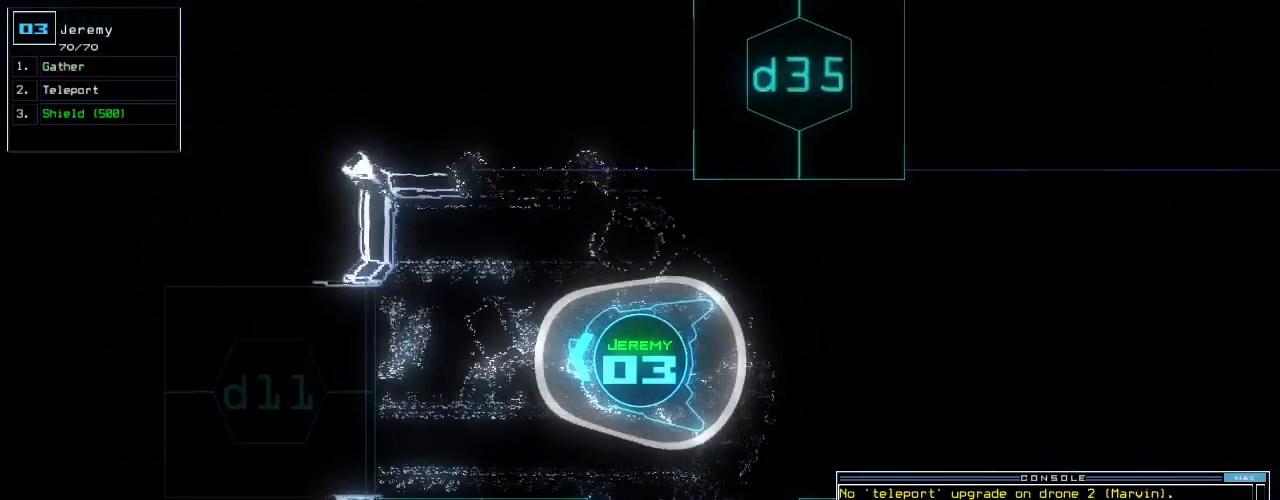
{"keys": [], "events": [[220, "space", "down"], [220, "up", "up"], [280, "space", "up"]]}
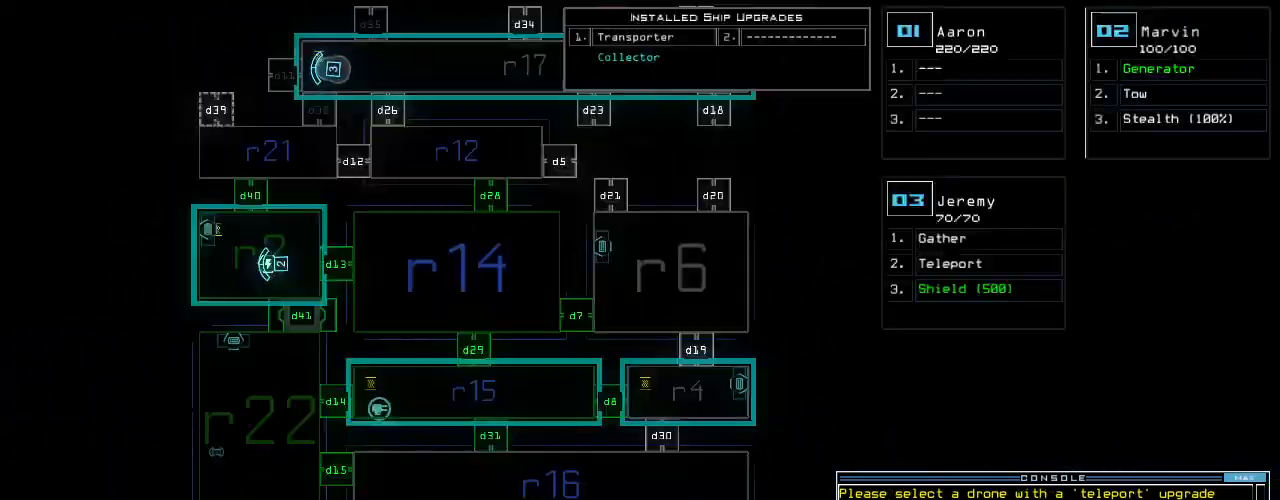
{"keys": [], "events": []}
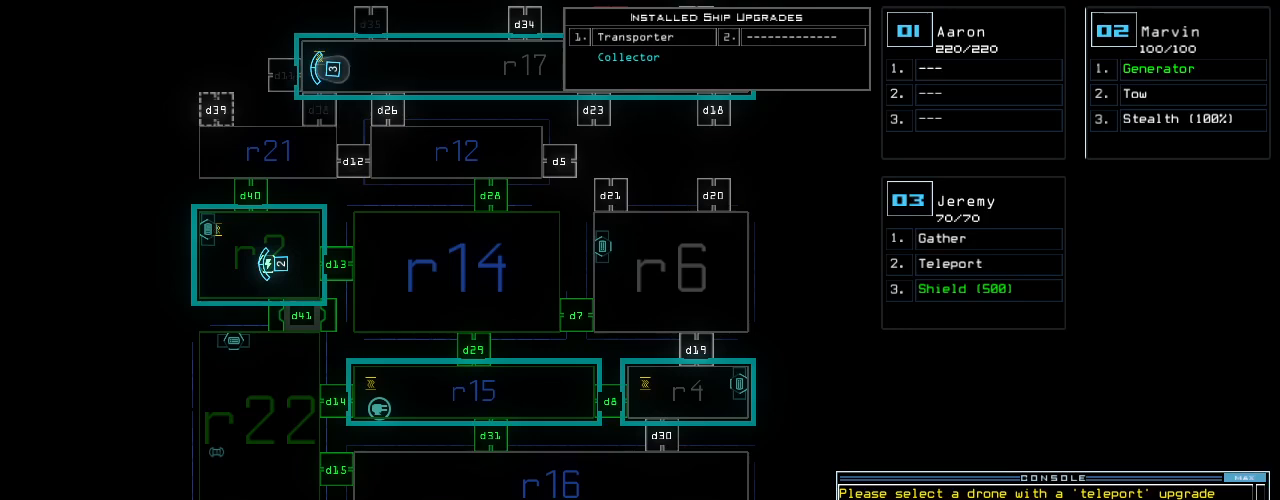
{"keys": ["a", "n", "space"], "events": [[180, "t", "down"], [240, "t", "up"], [340, "r", "down"], [380, "a", "down"], [420, "n", "down"], [440, "r", "up"], [500, "space", "down"]]}
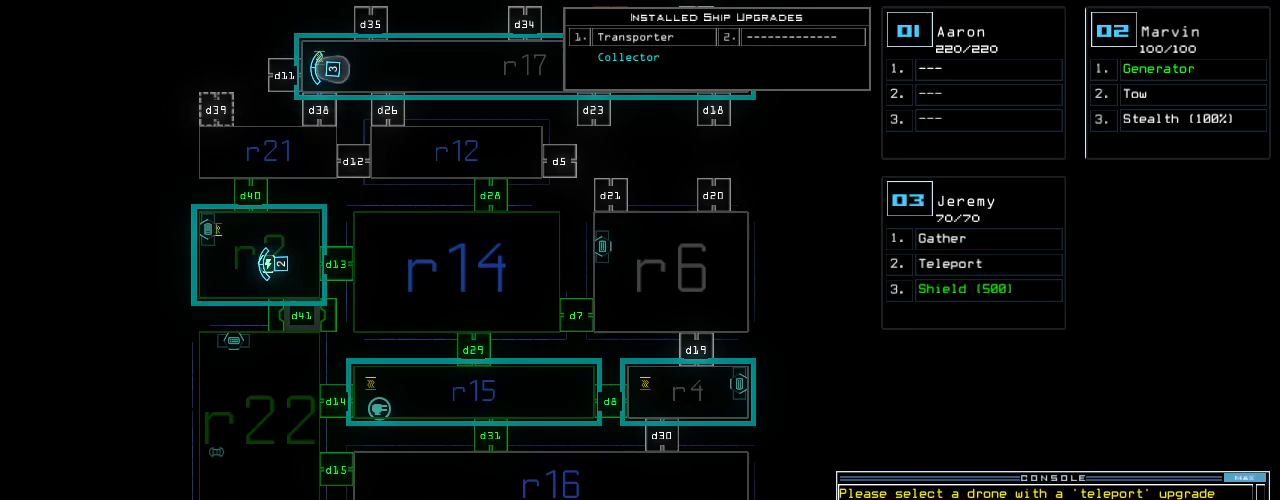
{"keys": [], "events": [[20, "a", "up"], [20, "n", "up"], [100, "space", "up"]]}
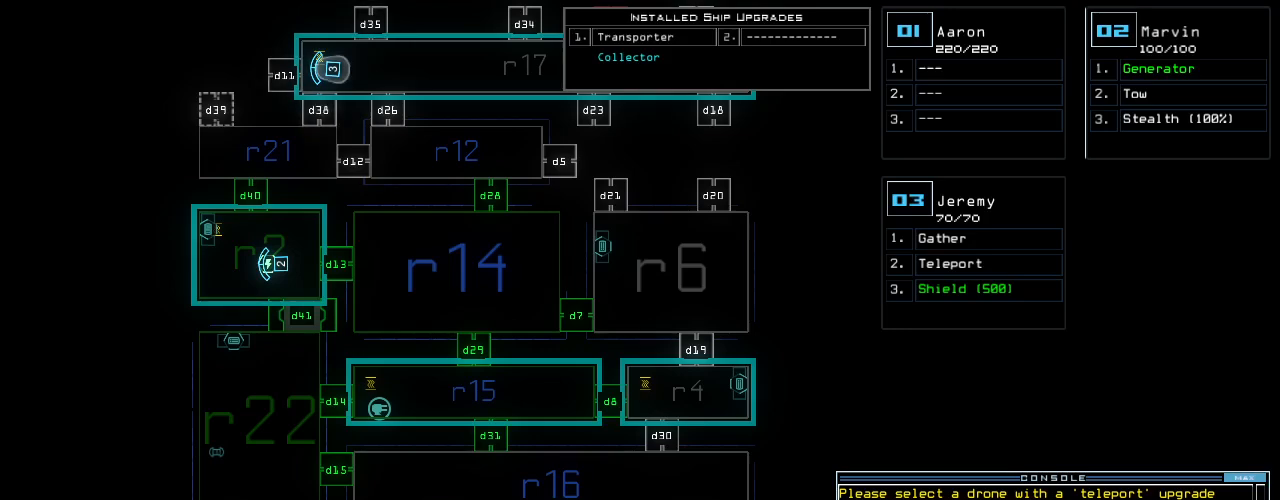
{"keys": [], "events": []}
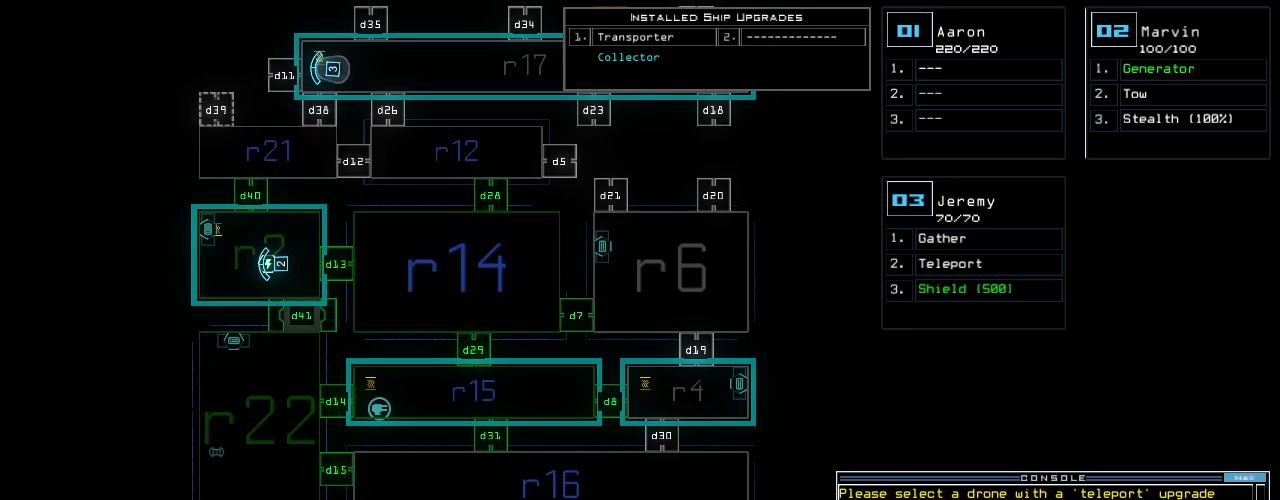
{"keys": ["up"], "events": [[20, "up", "down"], [420, "3", "down"], [460, "3", "up"]]}